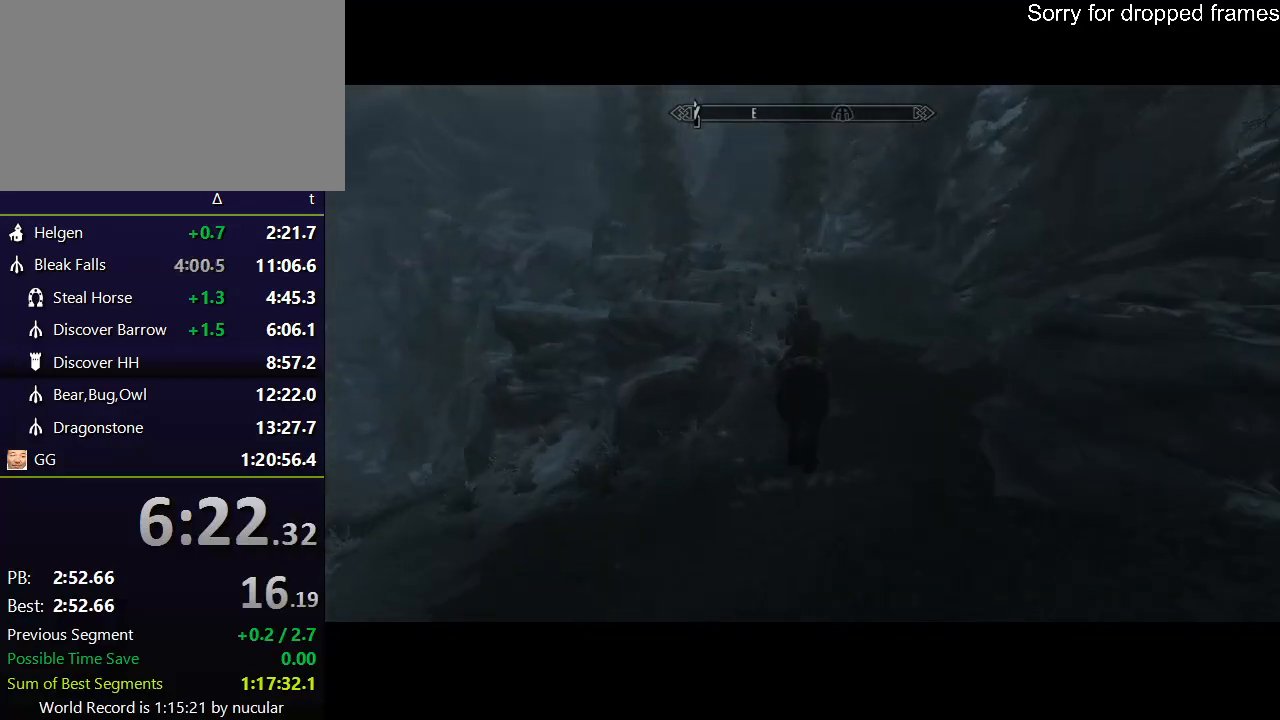
Gameplay with keyboard and mouse; each line is a JSON object with the keys and mouse buttons held at the frame after it. "events" lists presses ("down") and releases ("up") of "1", "2", "3", "4", "5", "a", "alt", "c", "ctrl", "d", "e", "f", "q", "r", "s", "shift", "space", "tab", "v", "w", "x", "z", "mouse_left", "mouse_middle", "mouse_right", "mouse_wheel_up" and "mouse_wheel_down" between this image and that frame as [ms after this image, input, new state], when the widget could be followed in between. "mouse_left", "mouse_middle", "mouse_right", "mouse_wheel_up", "mouse_wheel_down" = the "left", "middle", "right", "wheel_up", "wheel_down" buttons of the "mouse" list. No other keys are recorded. Not read: mouse_move.
{"keys": ["shift", "w"], "mouse": [], "events": []}
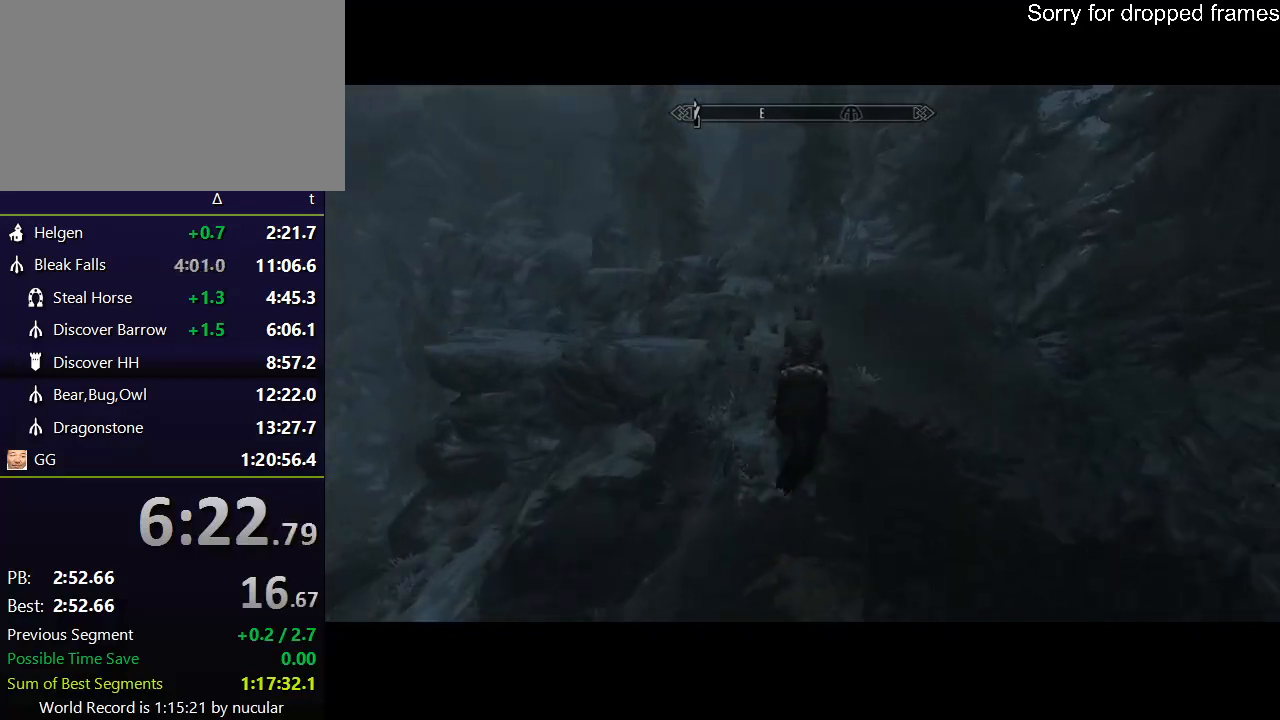
{"keys": ["shift", "w"], "mouse": [], "events": []}
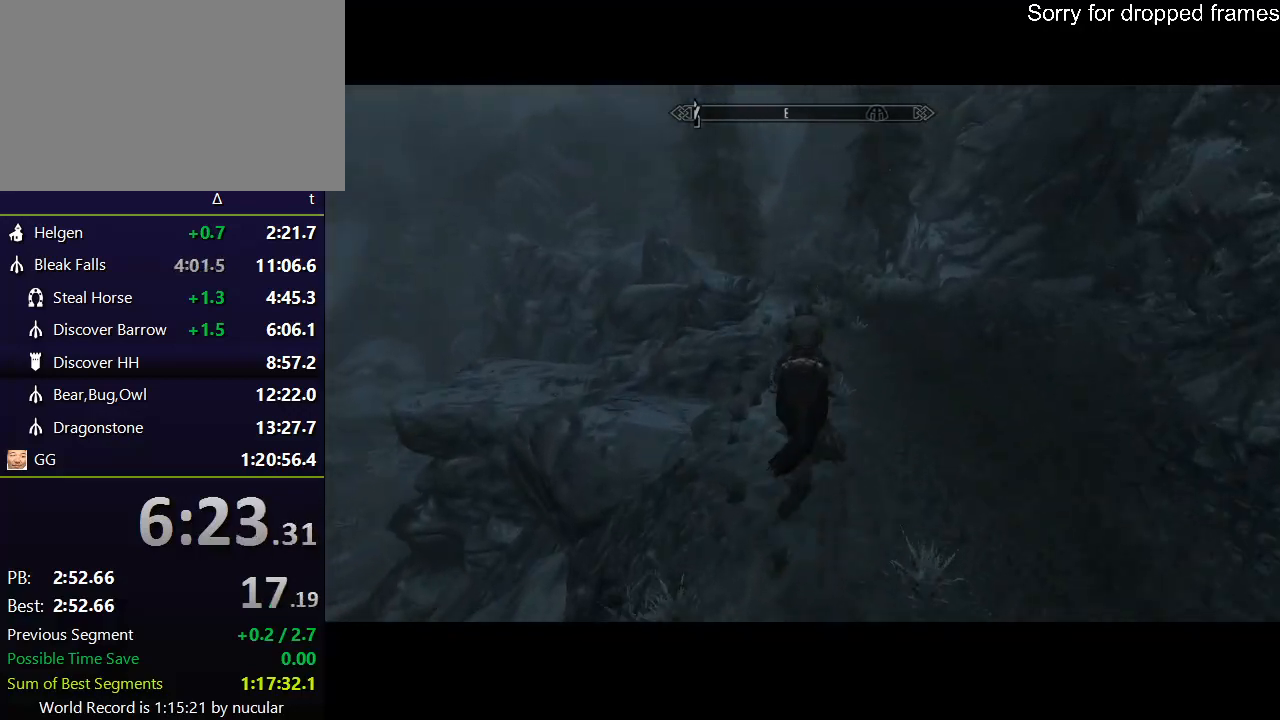
{"keys": ["shift", "w"], "mouse": [], "events": []}
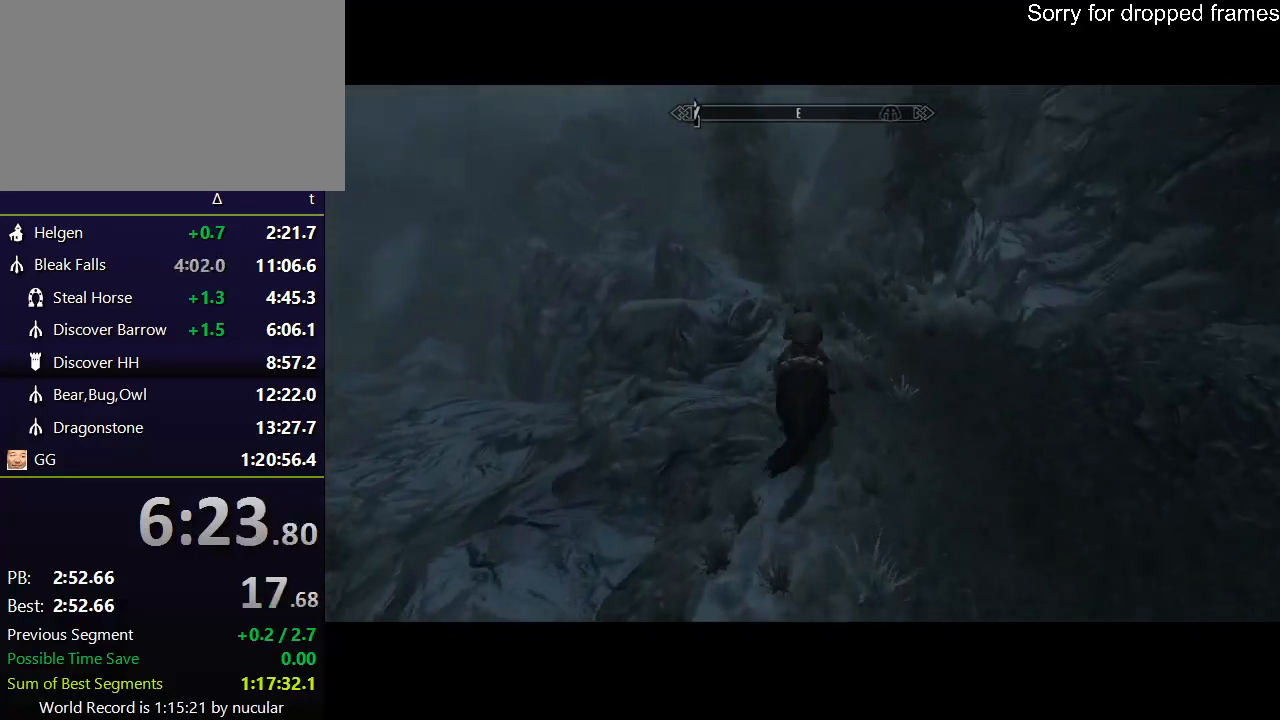
{"keys": ["shift", "w"], "mouse": [], "events": []}
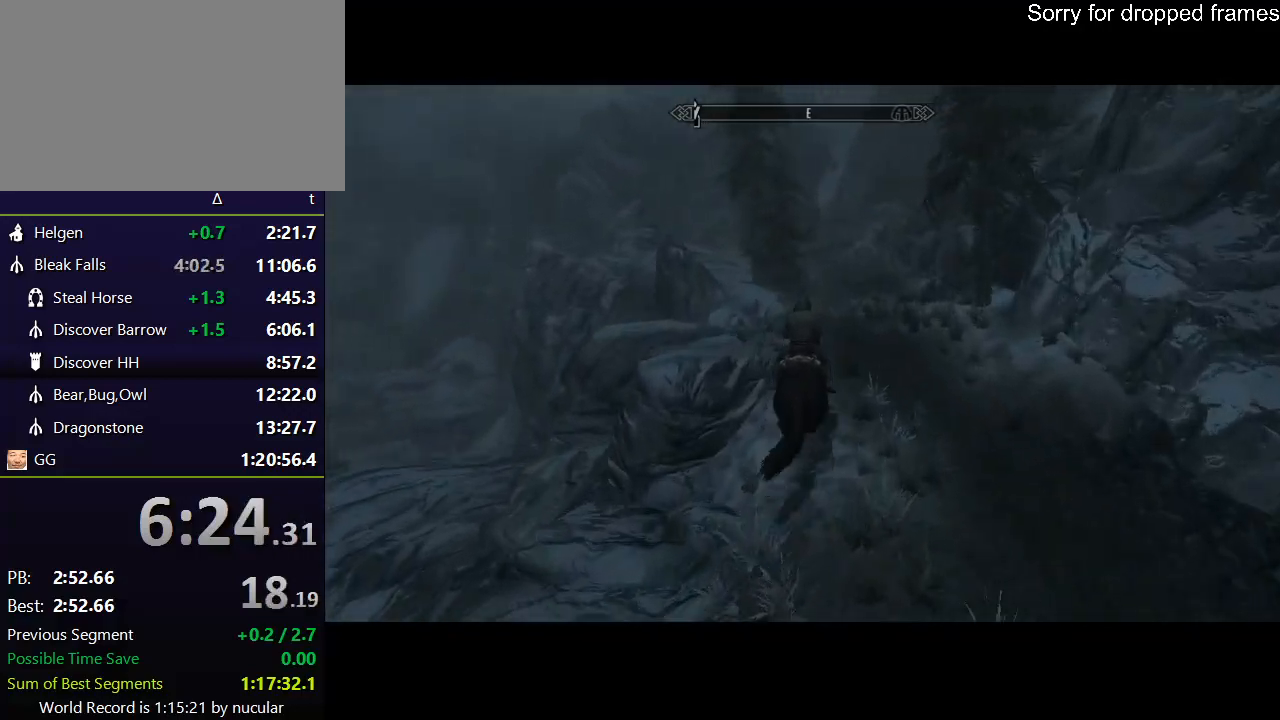
{"keys": ["shift", "w"], "mouse": [], "events": []}
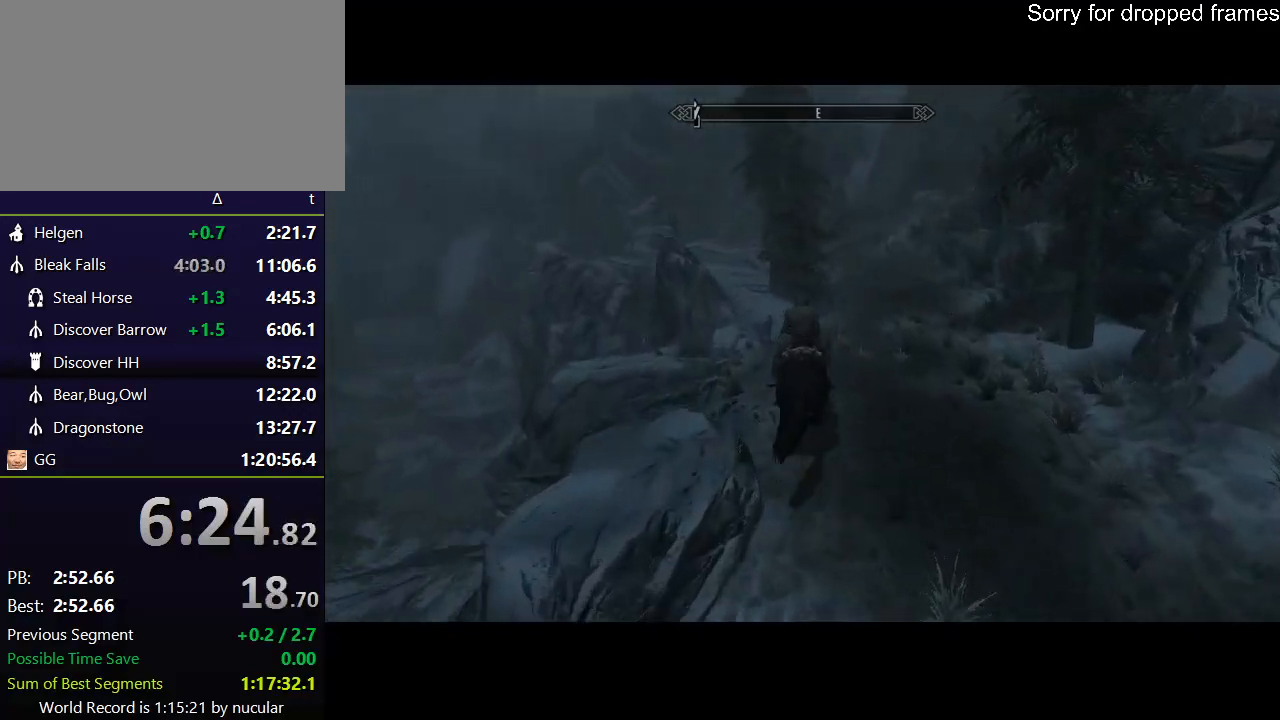
{"keys": ["shift", "w"], "mouse": [], "events": []}
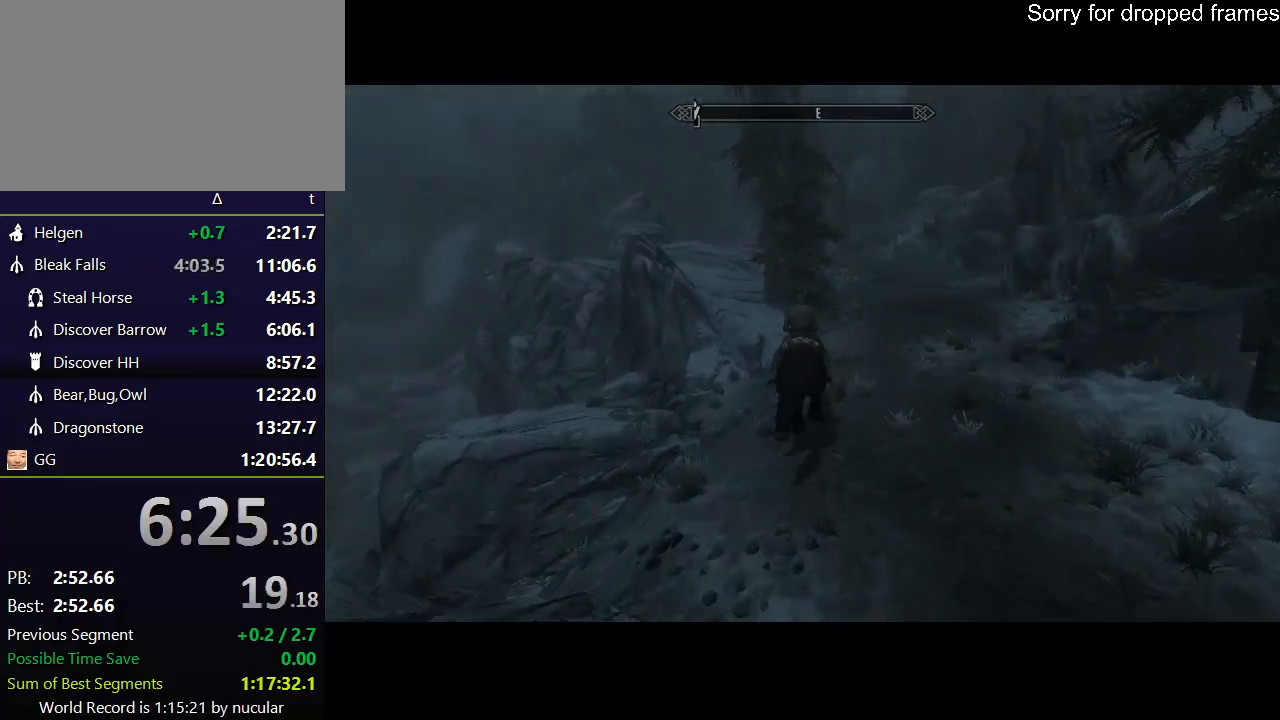
{"keys": ["shift", "w"], "mouse": [], "events": []}
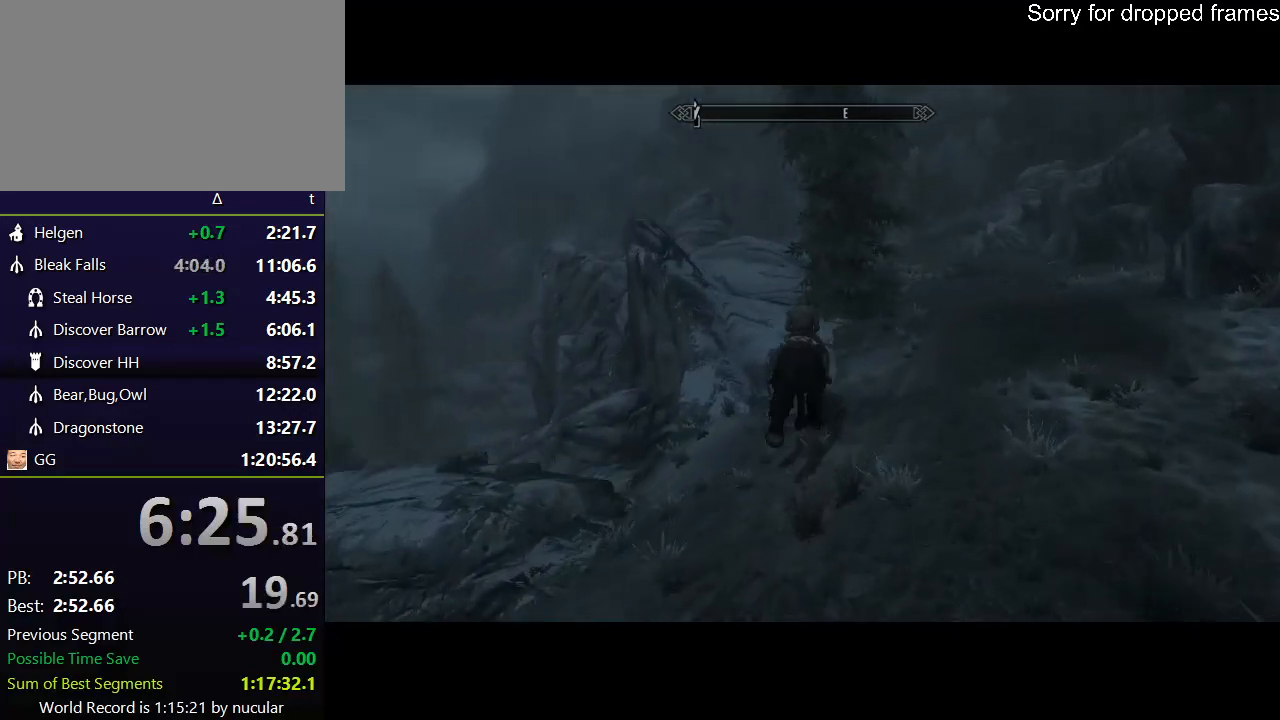
{"keys": ["shift", "w"], "mouse": [], "events": []}
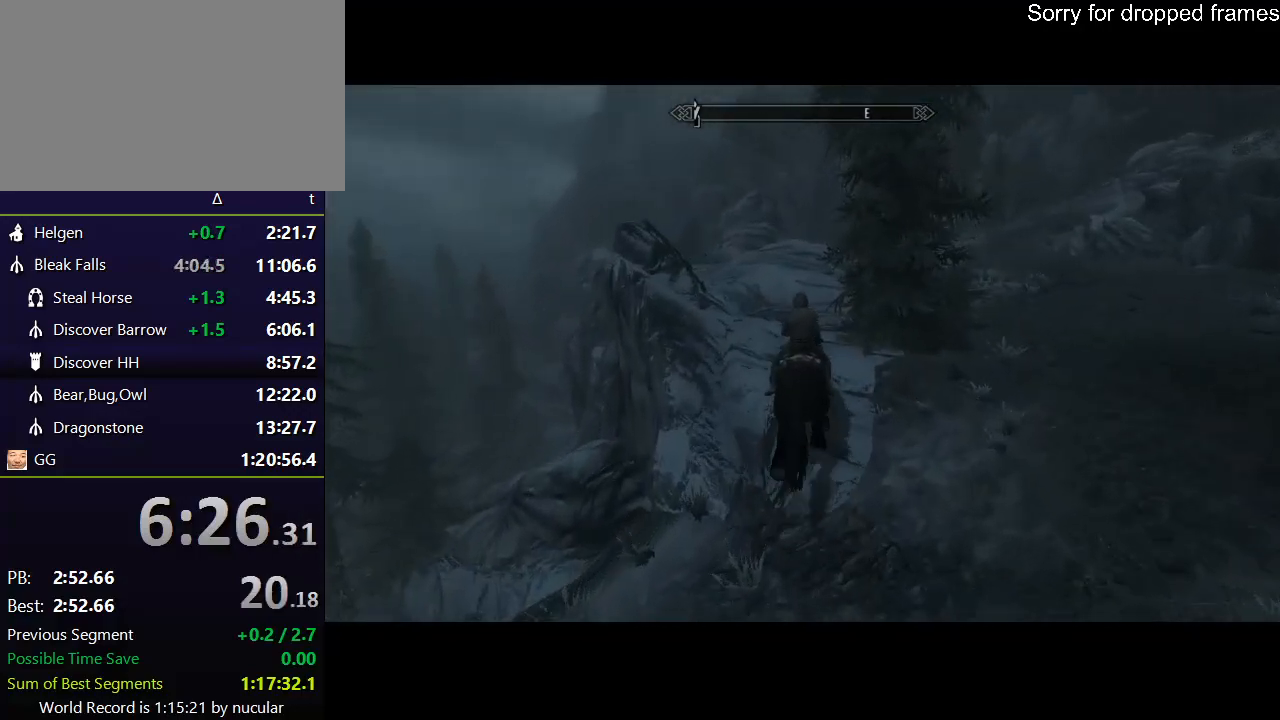
{"keys": ["shift", "w"], "mouse": [], "events": []}
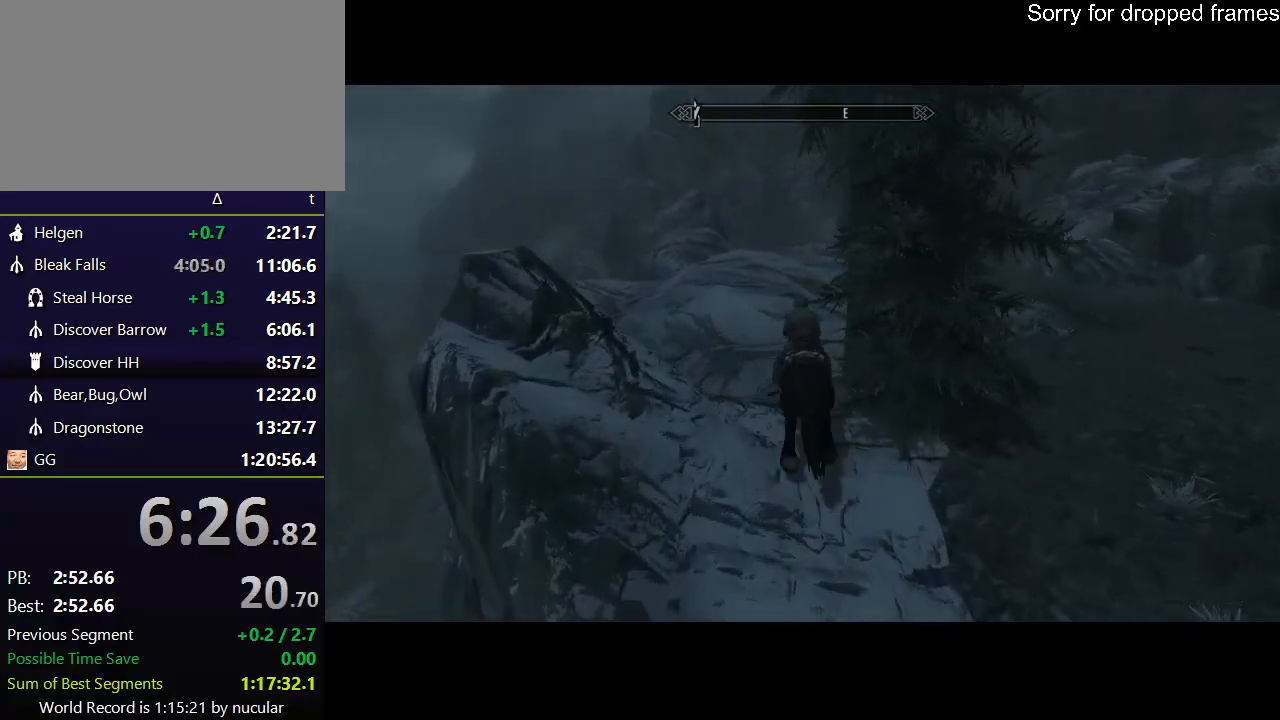
{"keys": ["shift", "w"], "mouse": [], "events": []}
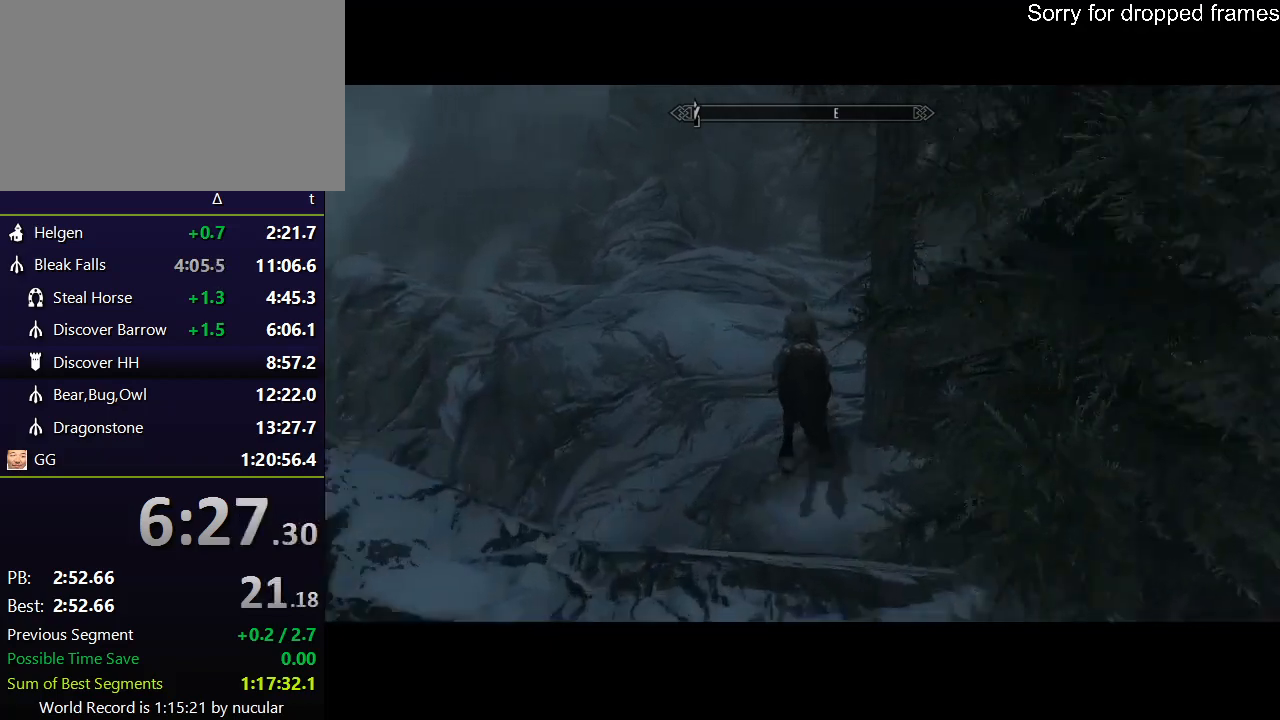
{"keys": ["shift", "w"], "mouse": [], "events": []}
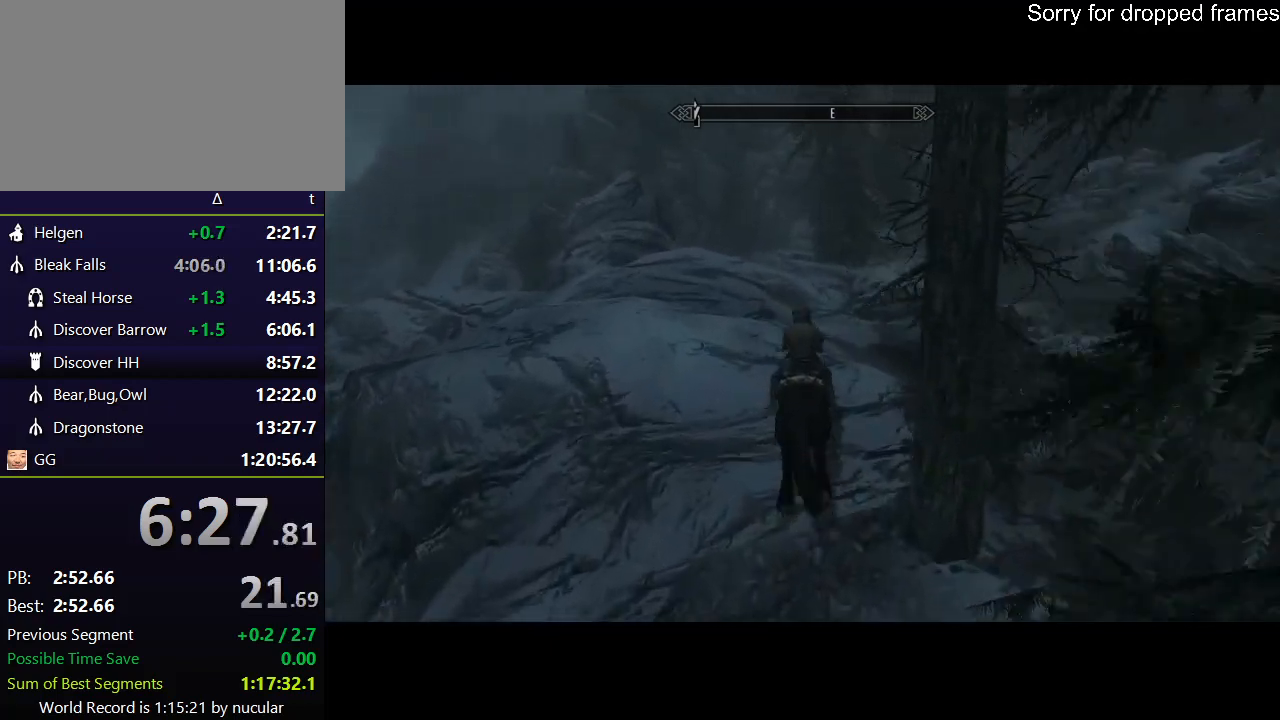
{"keys": ["shift", "w"], "mouse": [], "events": []}
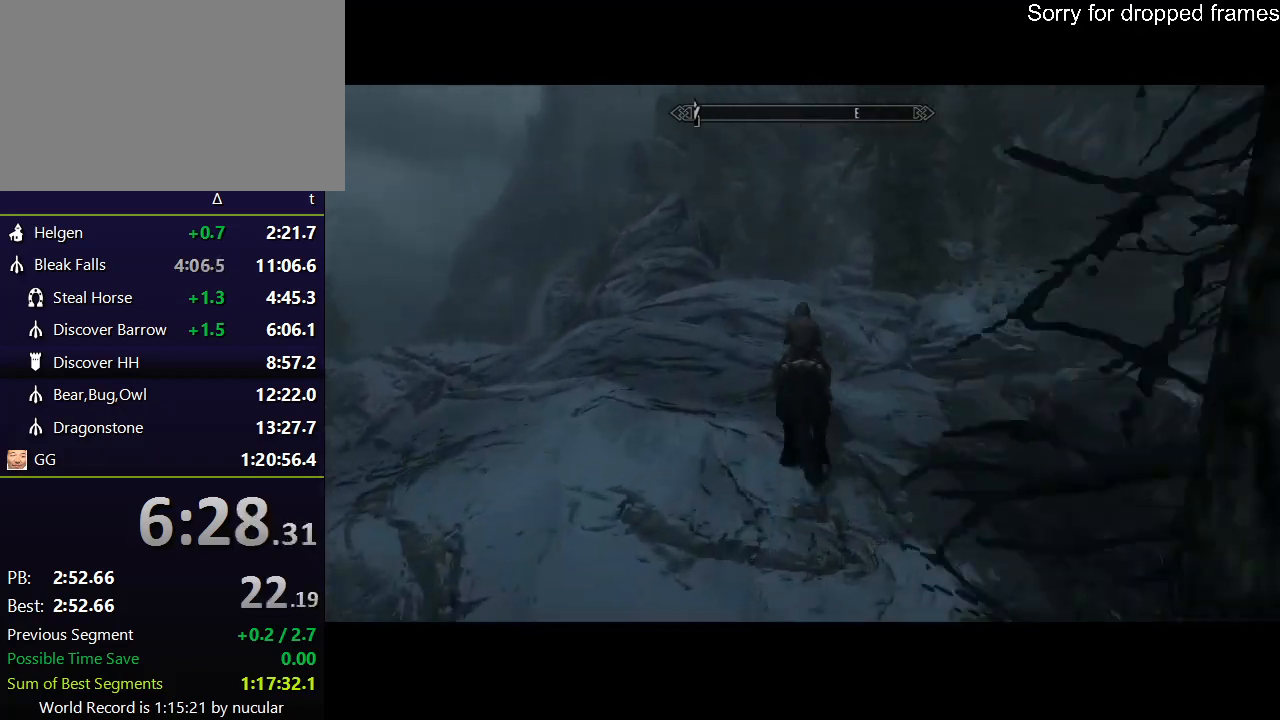
{"keys": ["shift", "w"], "mouse": [], "events": []}
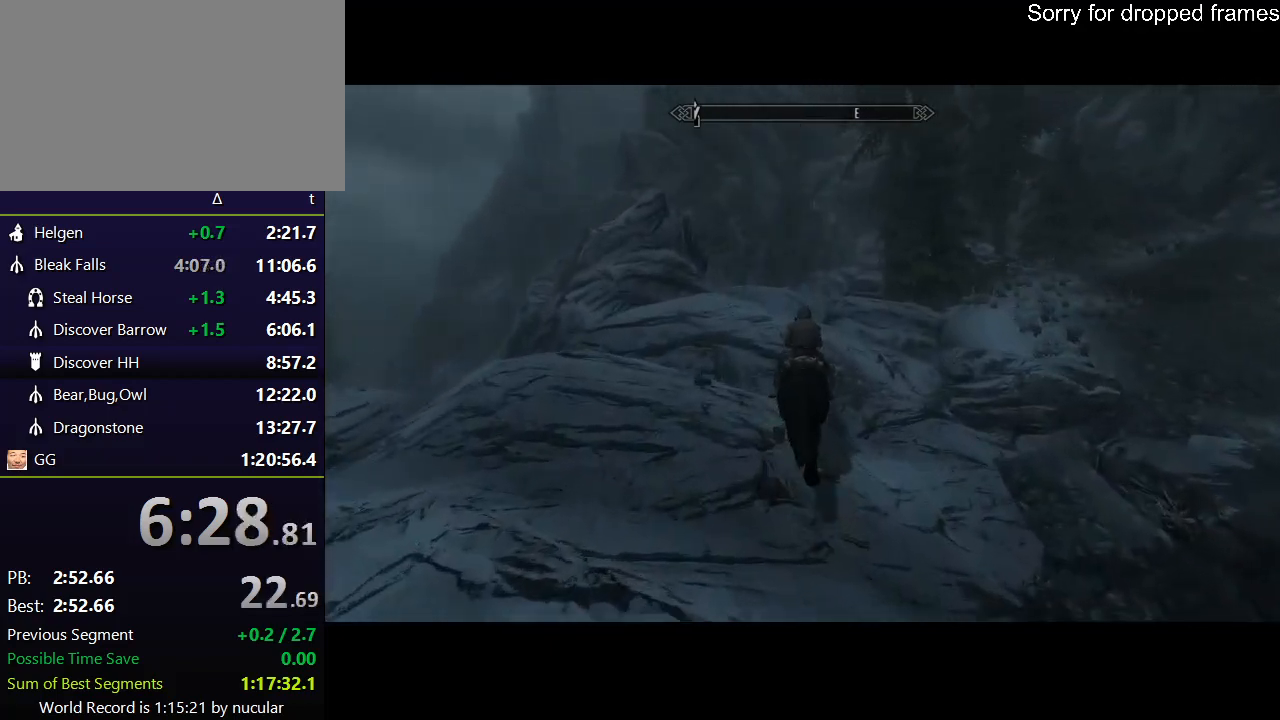
{"keys": ["shift", "w"], "mouse": [], "events": []}
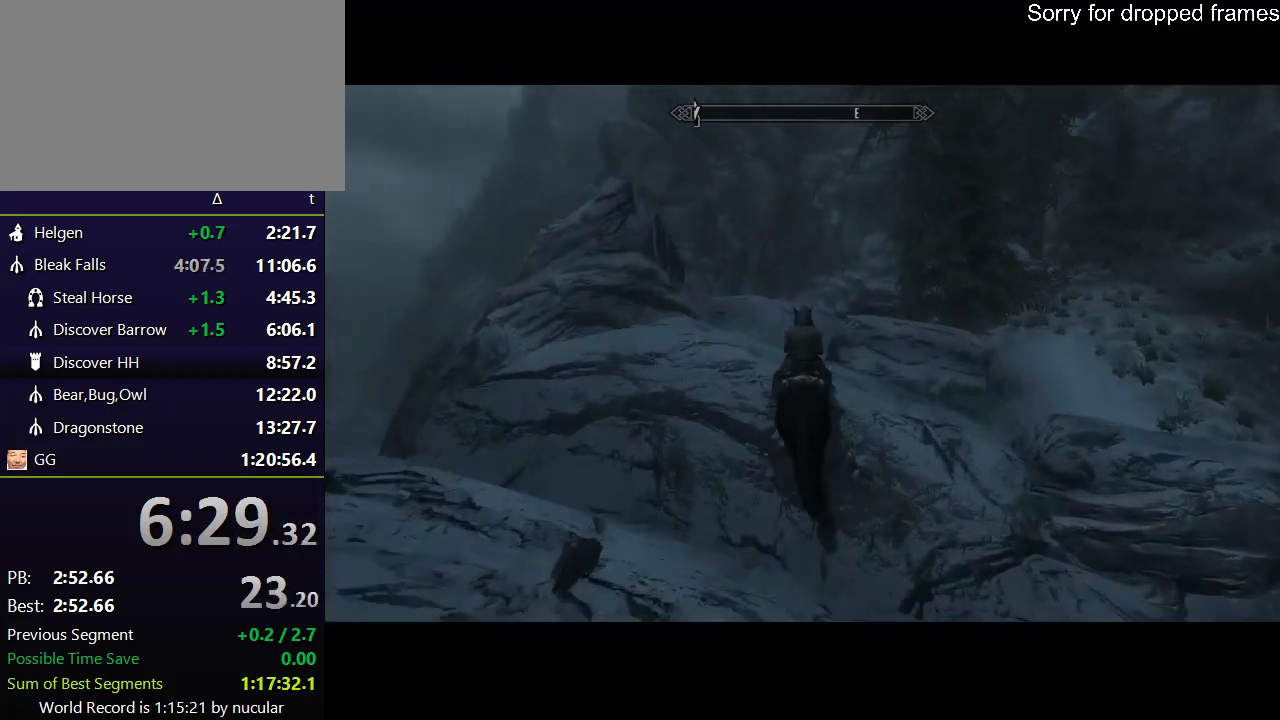
{"keys": ["shift", "w"], "mouse": [], "events": []}
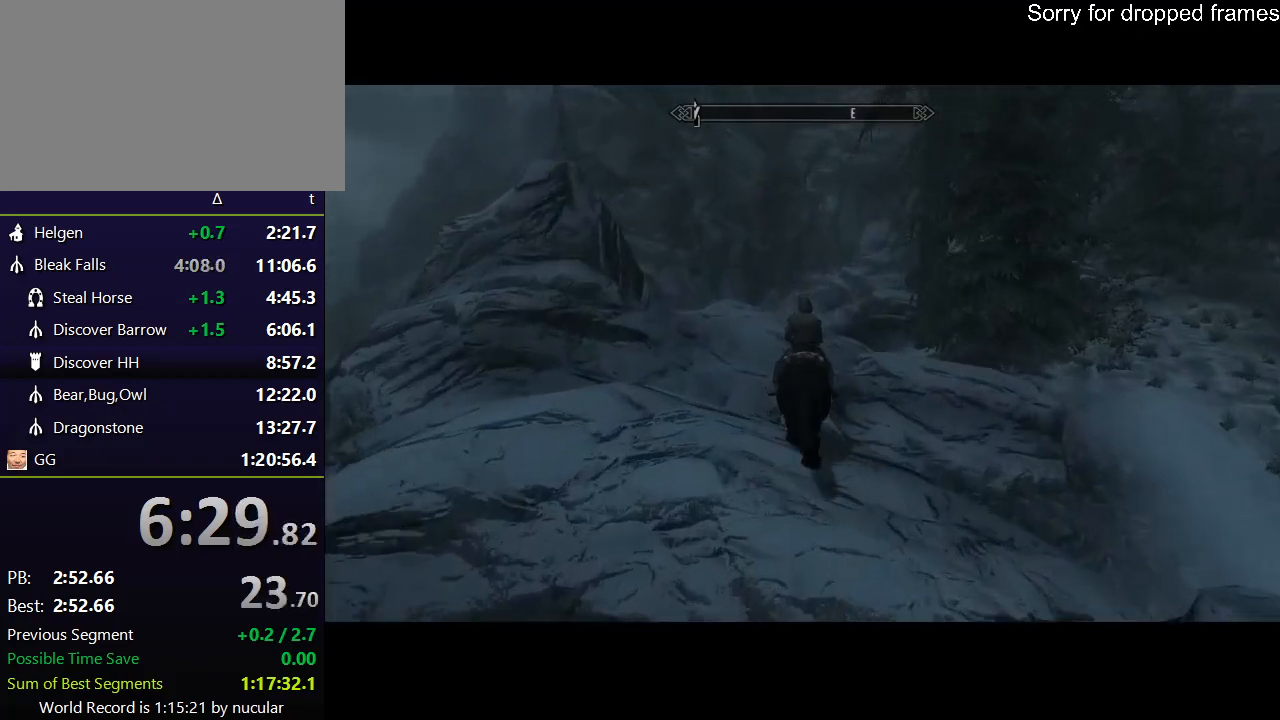
{"keys": ["shift", "w"], "mouse": [], "events": []}
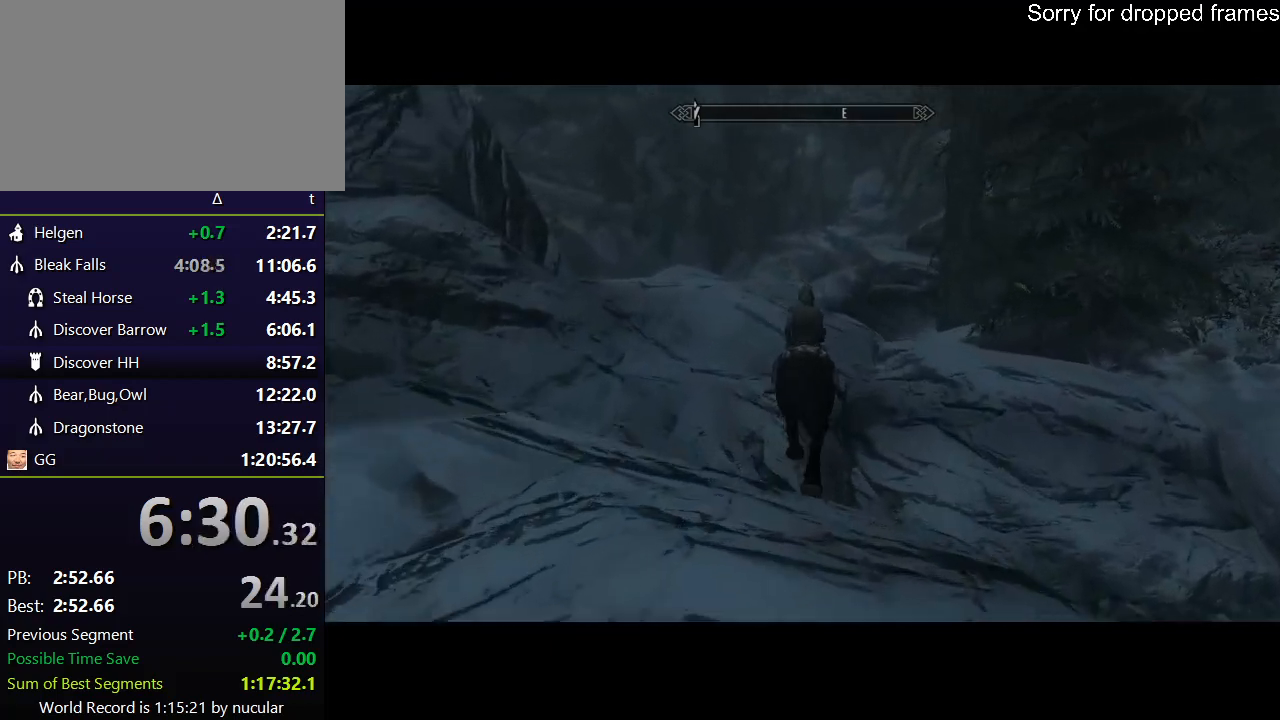
{"keys": ["shift", "w"], "mouse": [], "events": []}
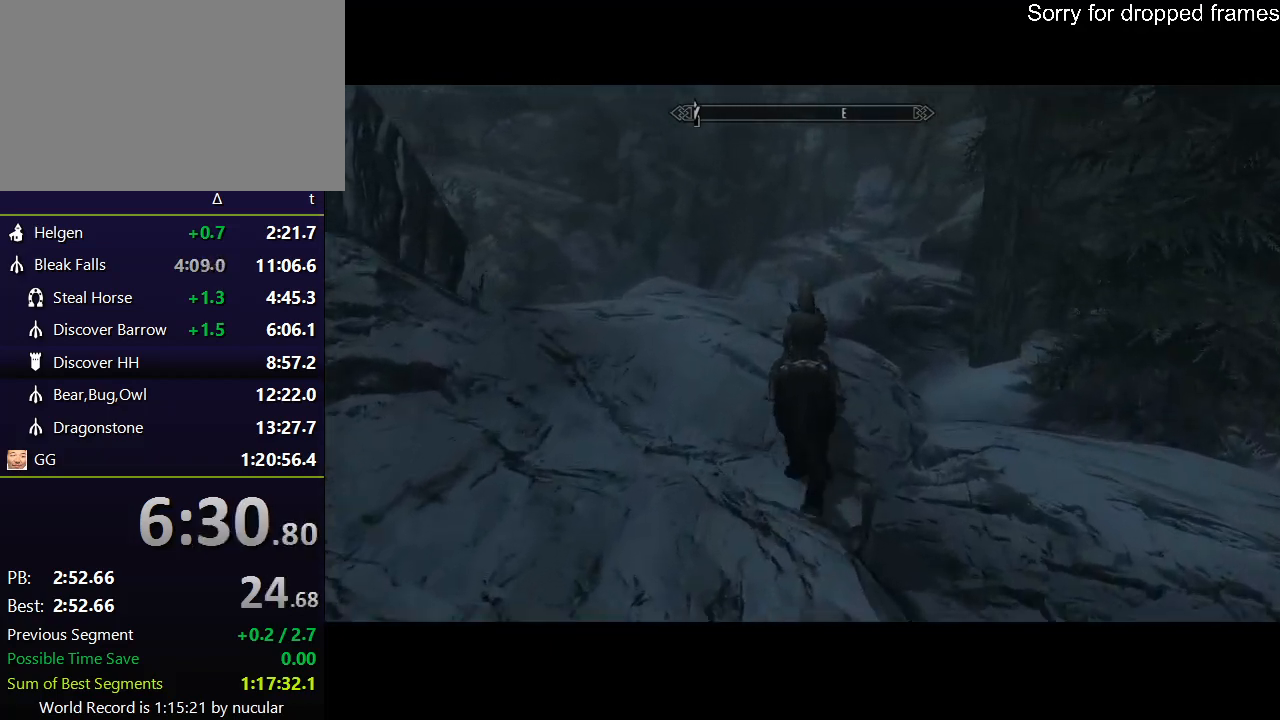
{"keys": ["w"], "mouse": [], "events": [[333, "shift", "up"]]}
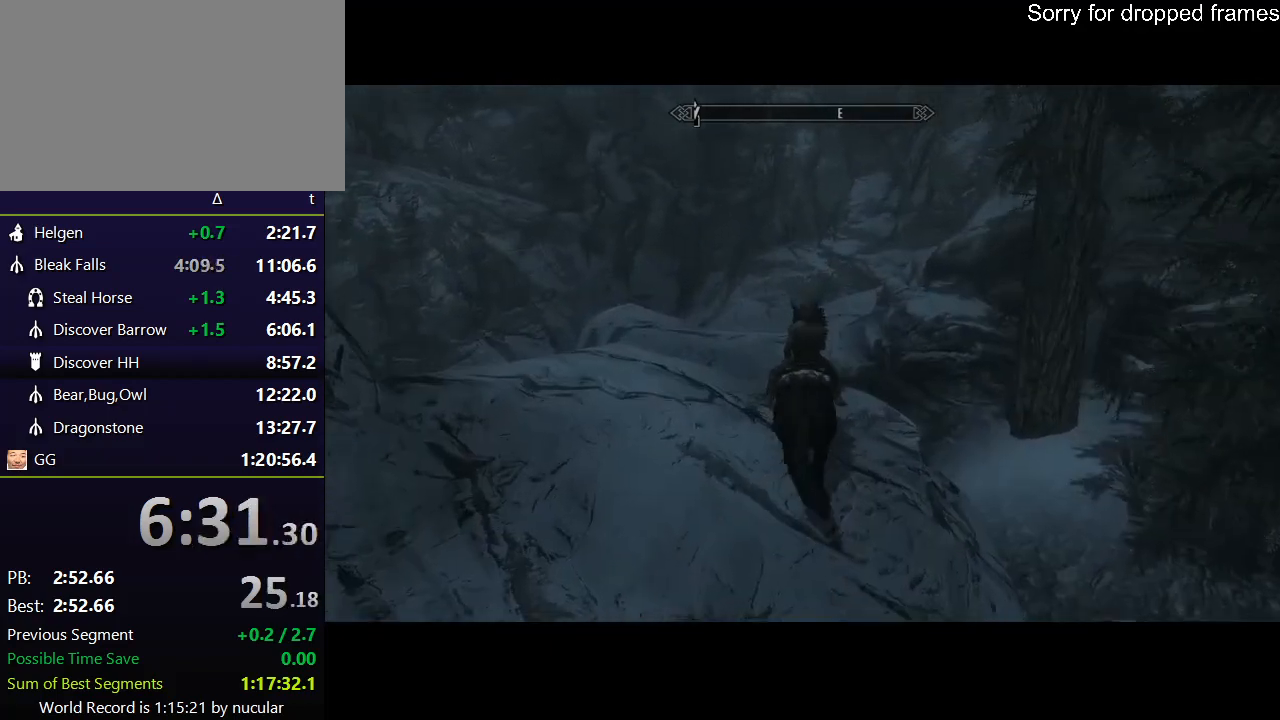
{"keys": ["w"], "mouse": [], "events": []}
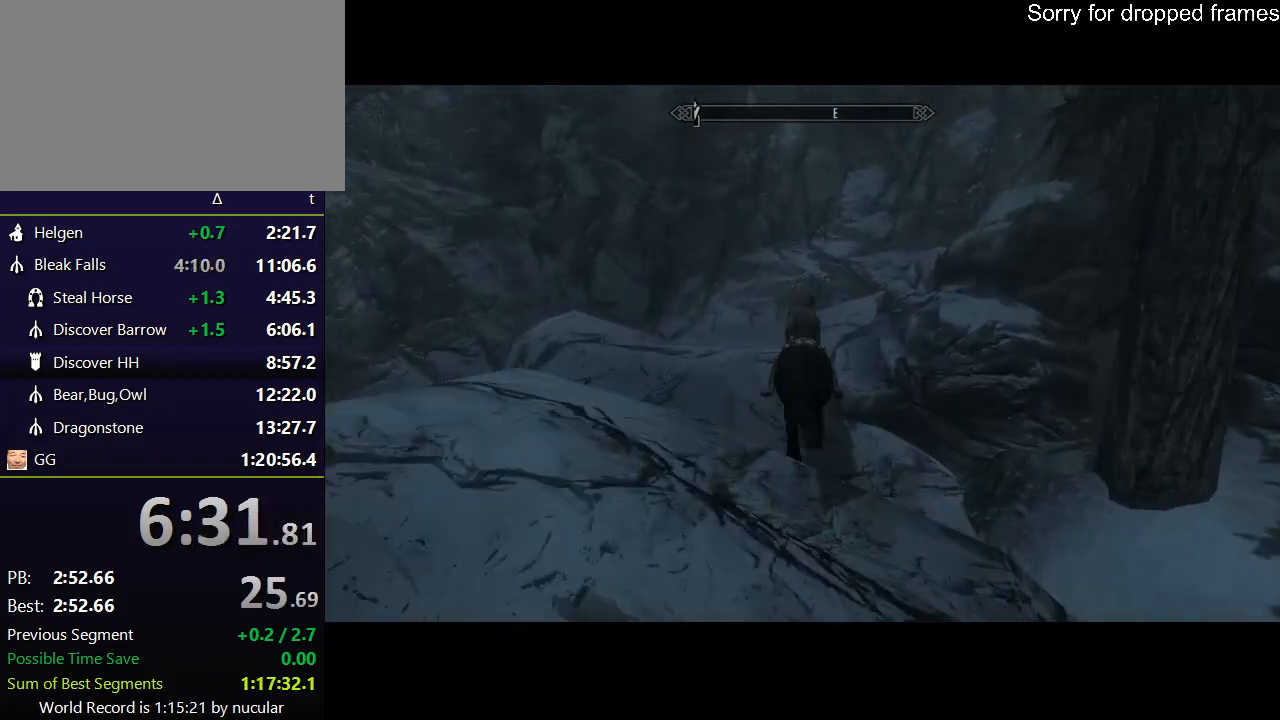
{"keys": ["w"], "mouse": [], "events": []}
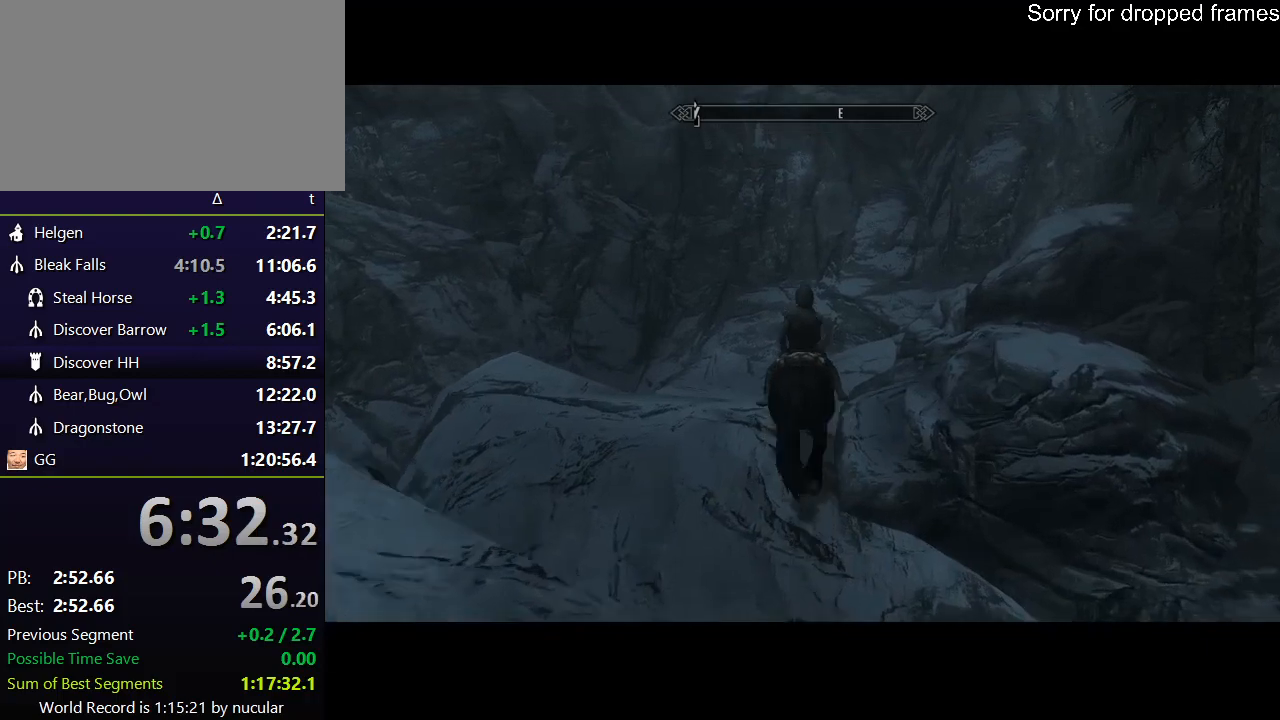
{"keys": ["w"], "mouse": [], "events": []}
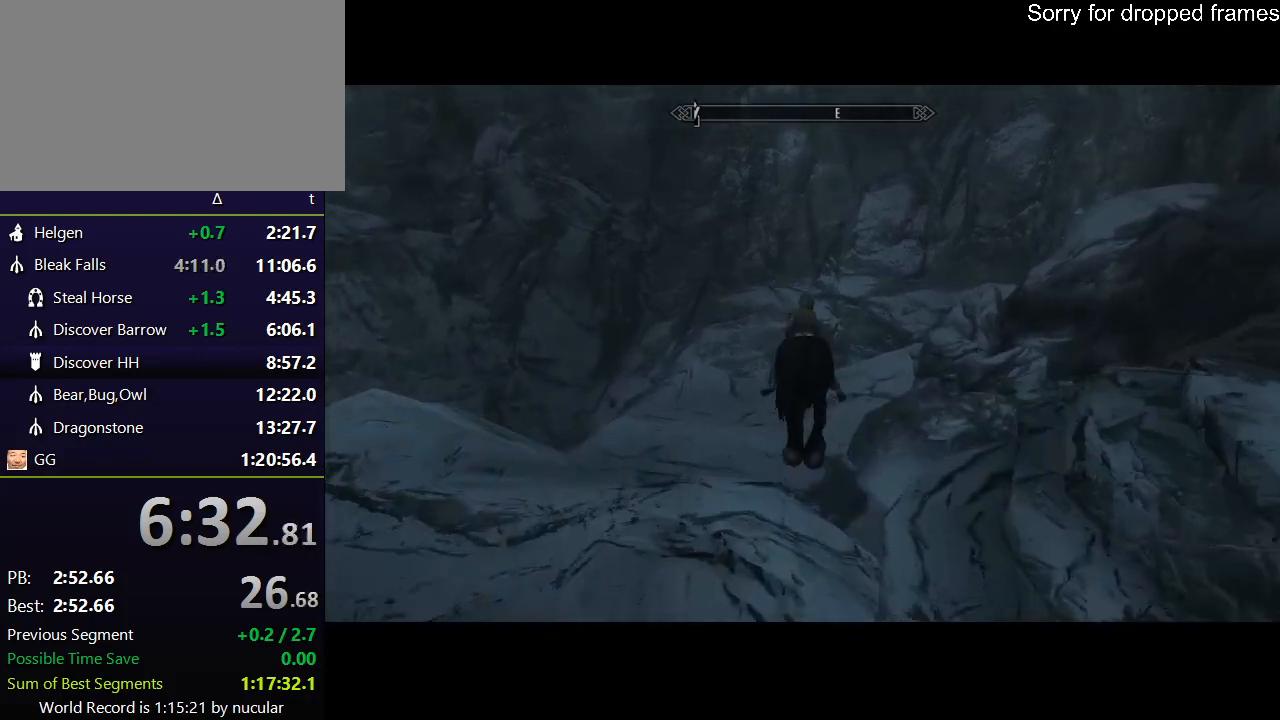
{"keys": ["w"], "mouse": [], "events": []}
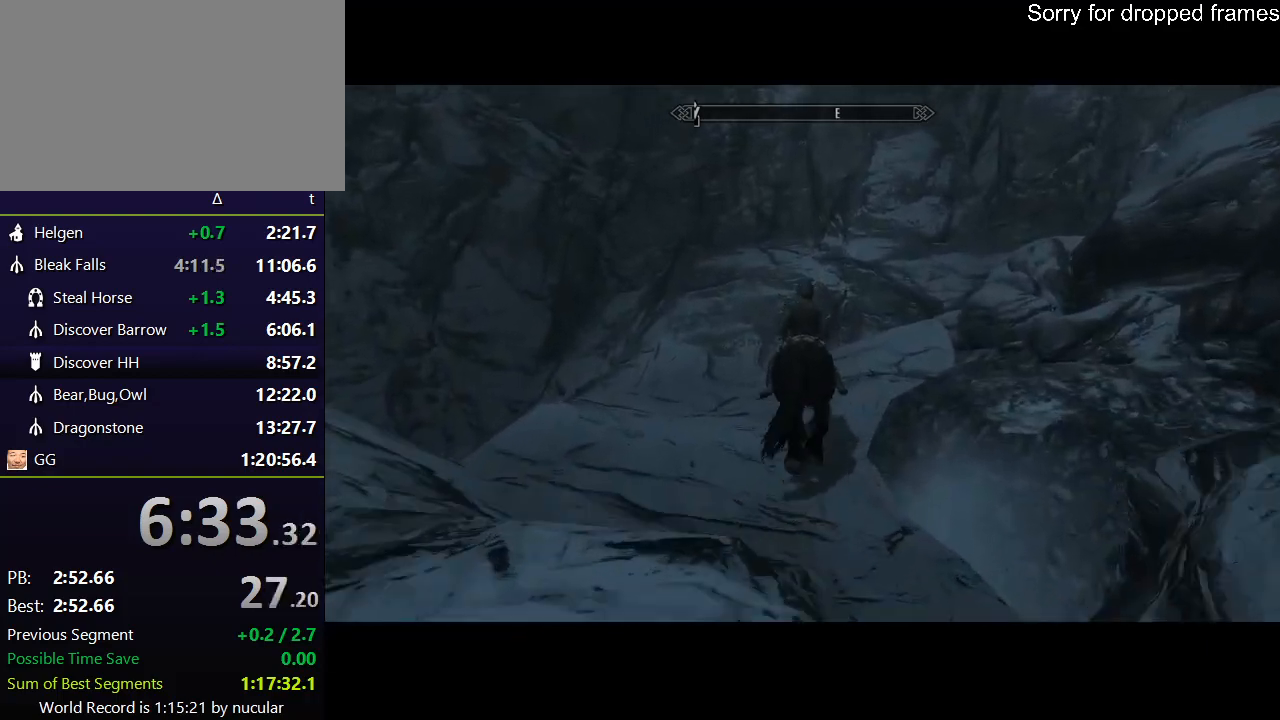
{"keys": ["w"], "mouse": [], "events": []}
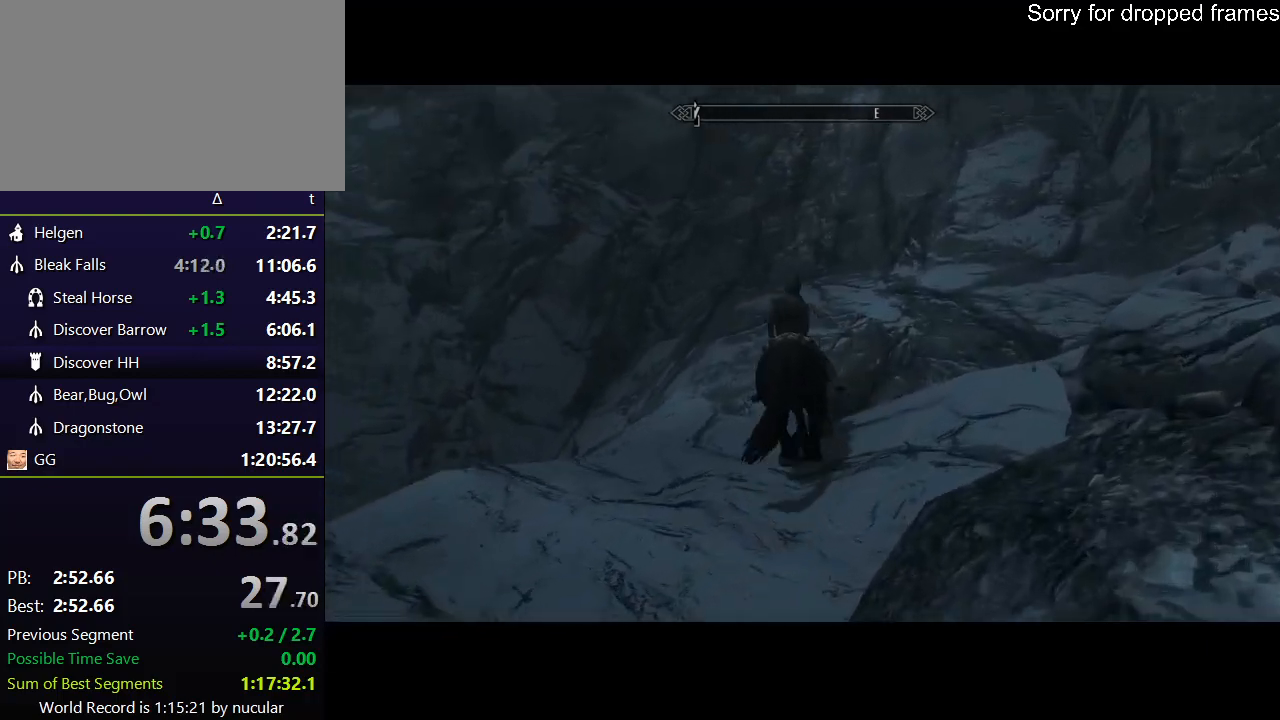
{"keys": ["w"], "mouse": [], "events": []}
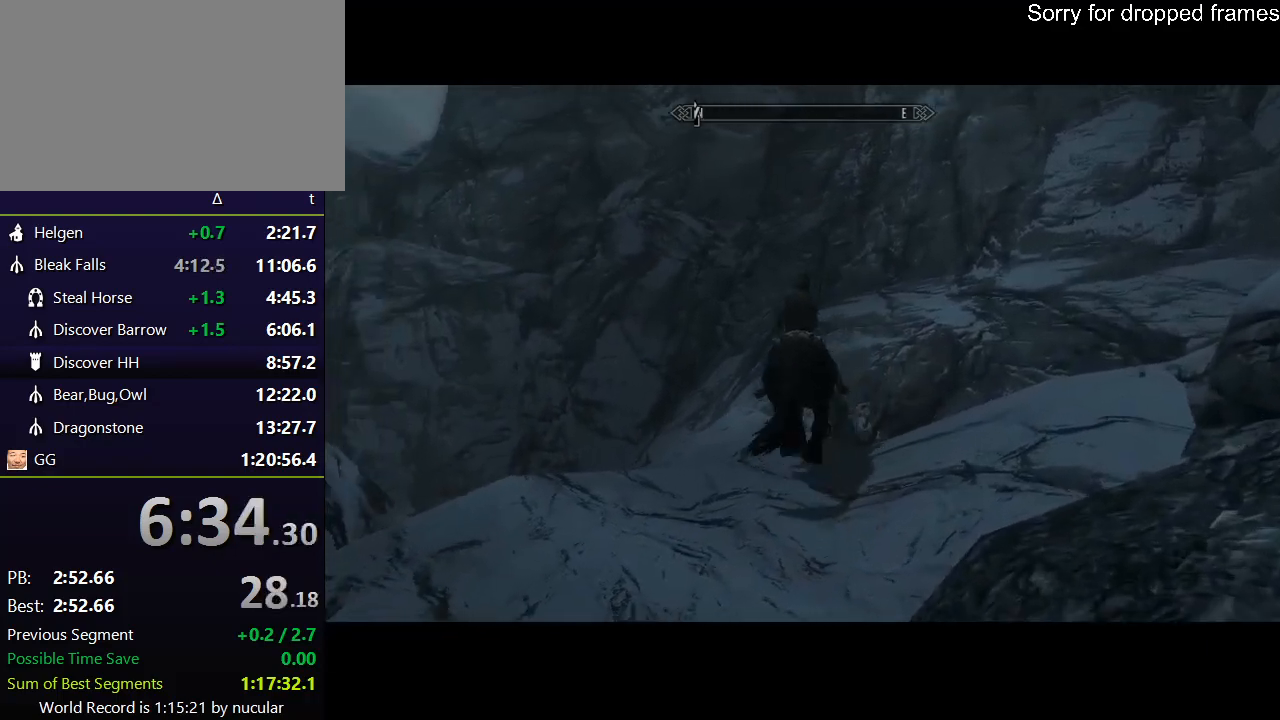
{"keys": ["w"], "mouse": [], "events": []}
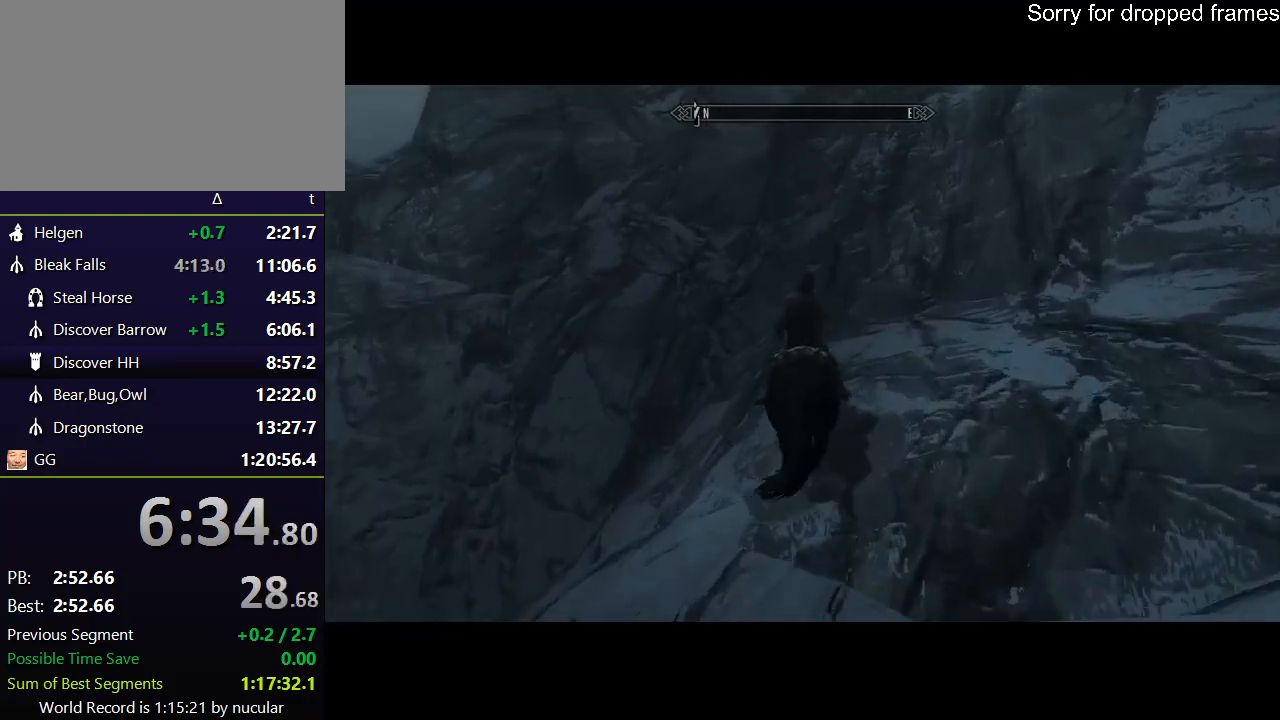
{"keys": ["space", "w"], "mouse": [], "events": [[500, "space", "down"]]}
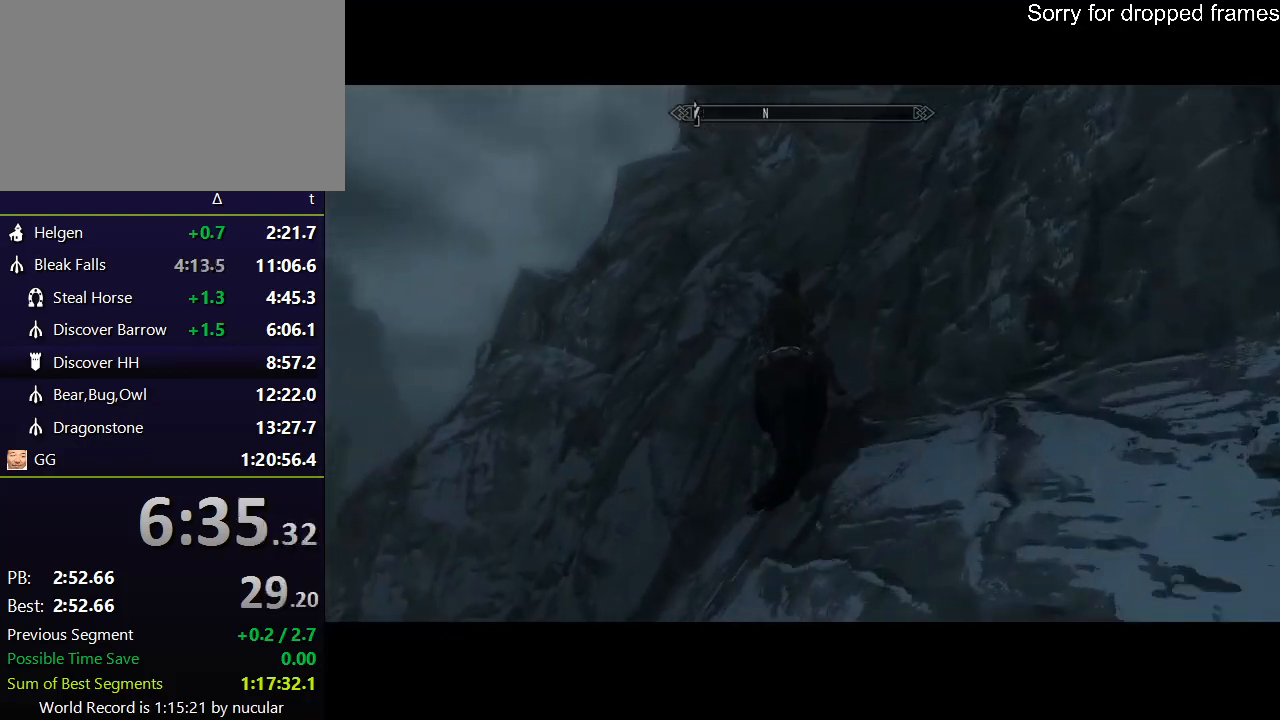
{"keys": ["w"], "mouse": [], "events": [[134, "space", "up"], [234, "space", "down"], [334, "space", "up"], [367, "space", "down"], [467, "space", "up"]]}
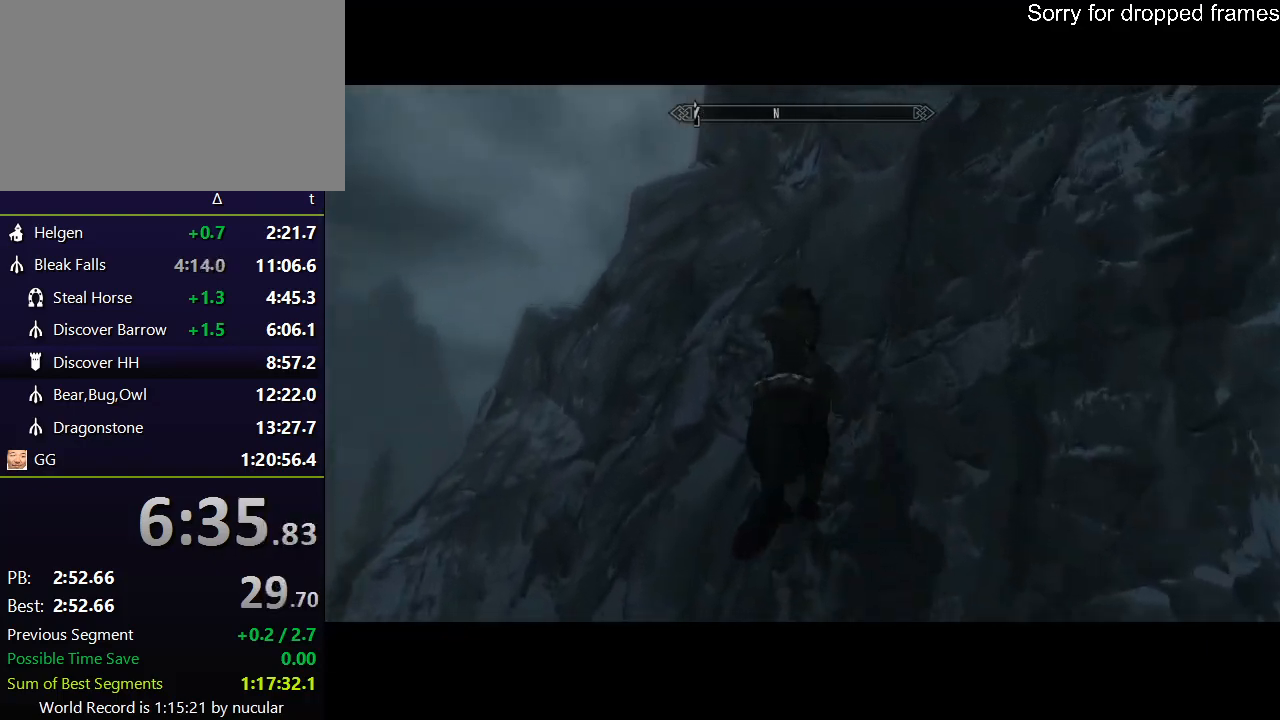
{"keys": ["w"], "mouse": [], "events": []}
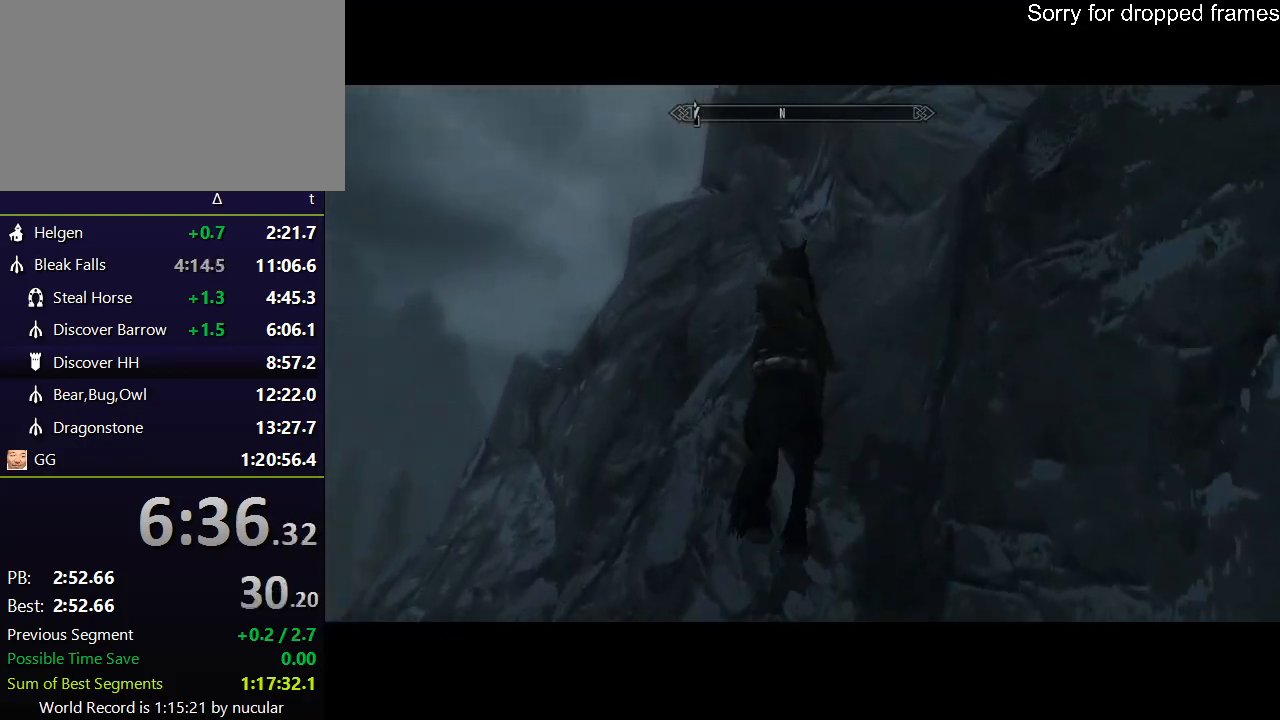
{"keys": ["w"], "mouse": [], "events": []}
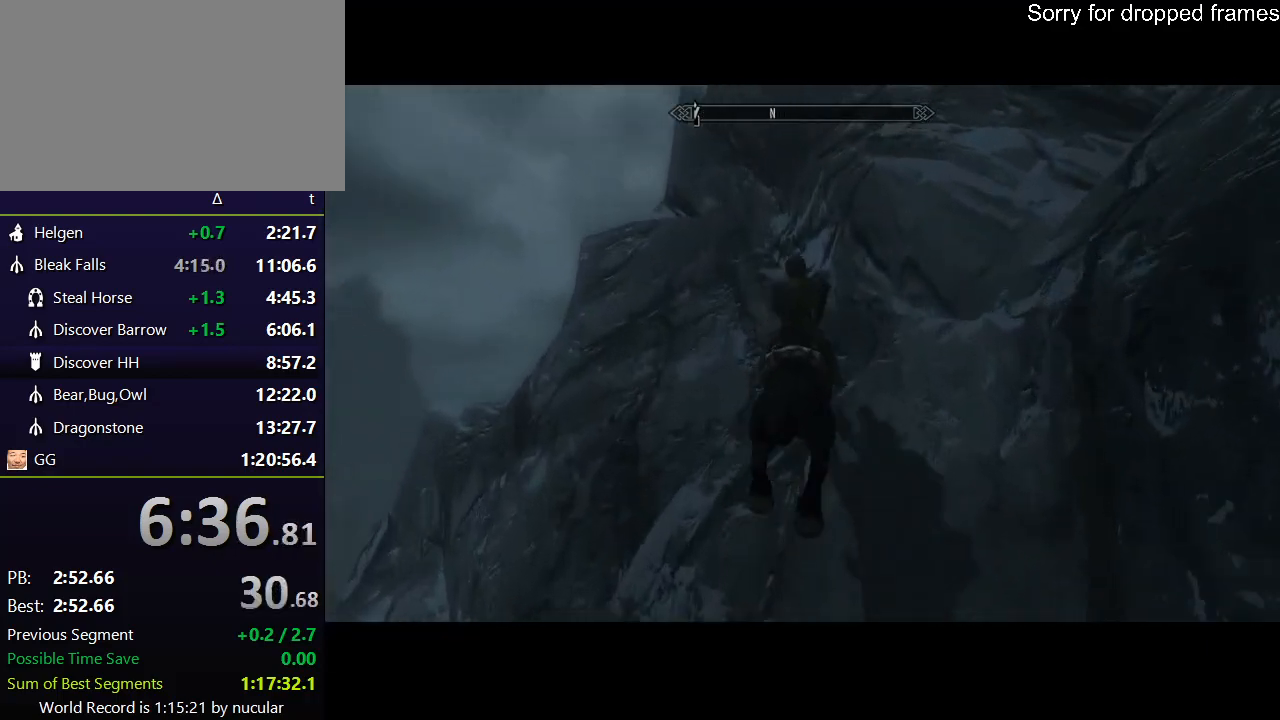
{"keys": ["d"], "mouse": [], "events": [[66, "d", "down"], [100, "w", "up"]]}